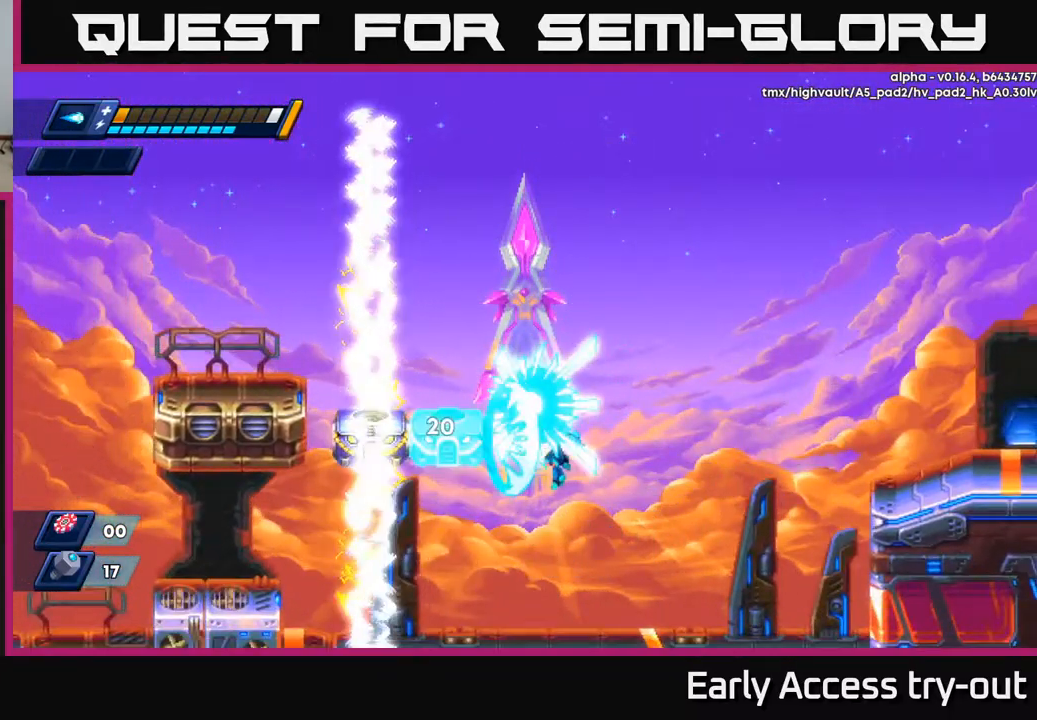
Gameplay with a controller (Xbox layout); each line is a JSON object with the inputs held at the frame after it. "events" lists button and stick changes between this image and that frame as [ms after this image, input, new state], when the widget could be followed in between.
{"buttons": ["DPAD_RIGHT"], "left_stick": "center", "right_stick": "center", "events": [[17, "DPAD_LEFT", "up"], [50, "X", "up"], [100, "X", "down"], [150, "X", "up"], [500, "DPAD_RIGHT", "down"]]}
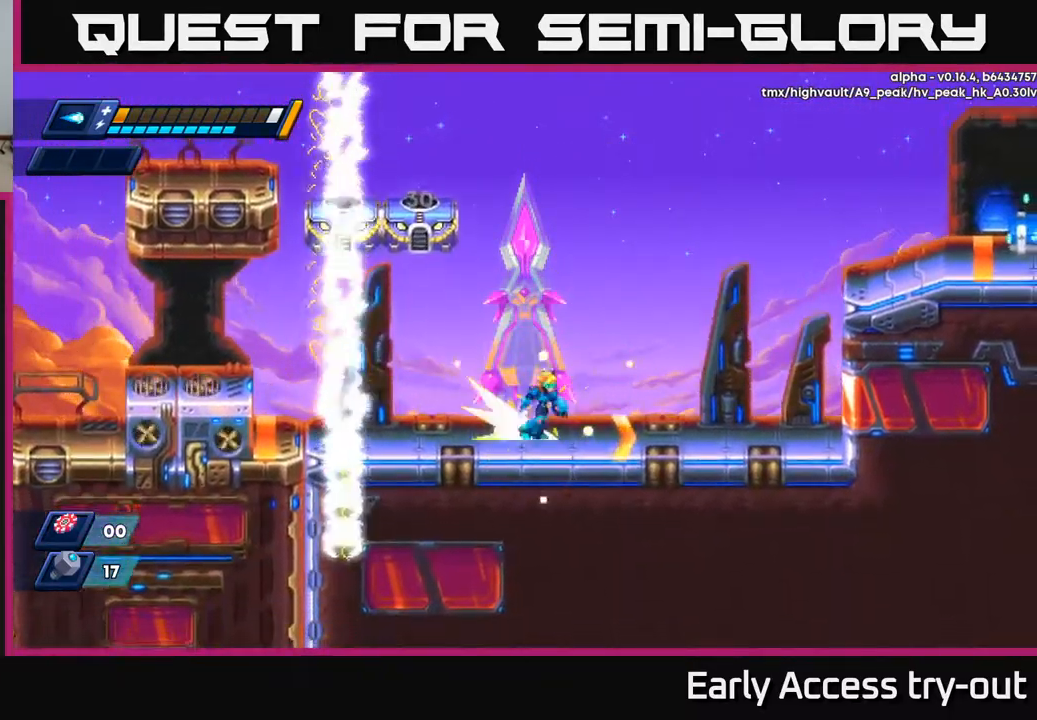
{"buttons": ["R2", "DPAD_RIGHT"], "left_stick": "center", "right_stick": "center", "events": [[50, "R2", "down"], [367, "R2", "up"], [483, "R2", "down"]]}
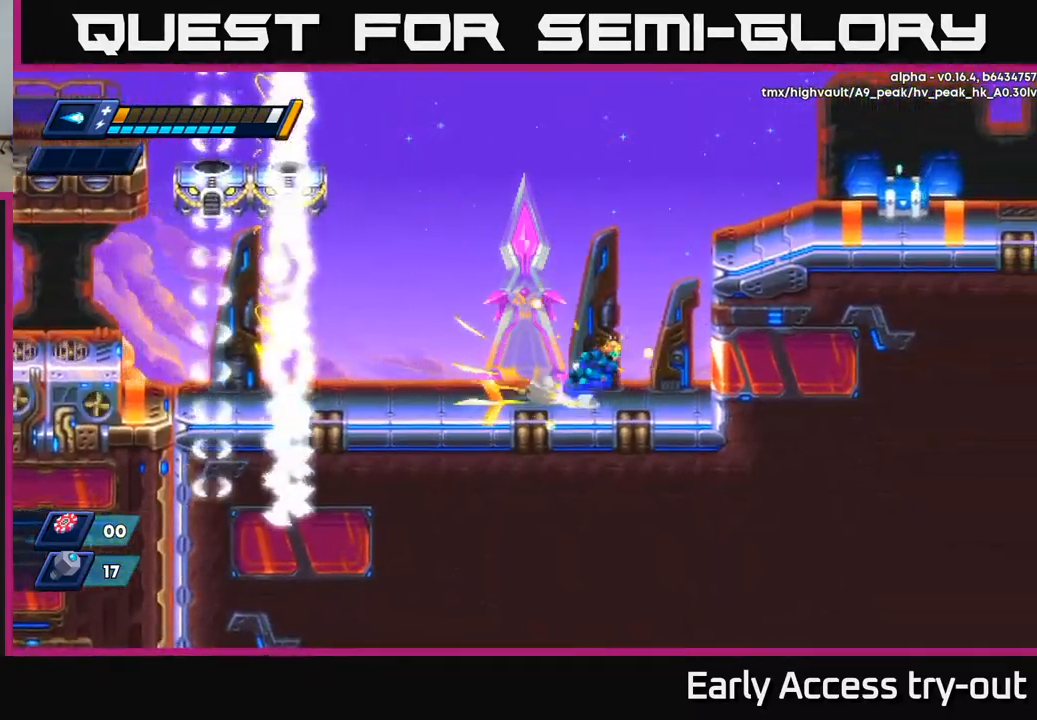
{"buttons": ["DPAD_LEFT"], "left_stick": "center", "right_stick": "center", "events": [[33, "A", "down"], [433, "DPAD_RIGHT", "up"], [433, "R2", "up"], [450, "A", "up"], [467, "DPAD_LEFT", "down"]]}
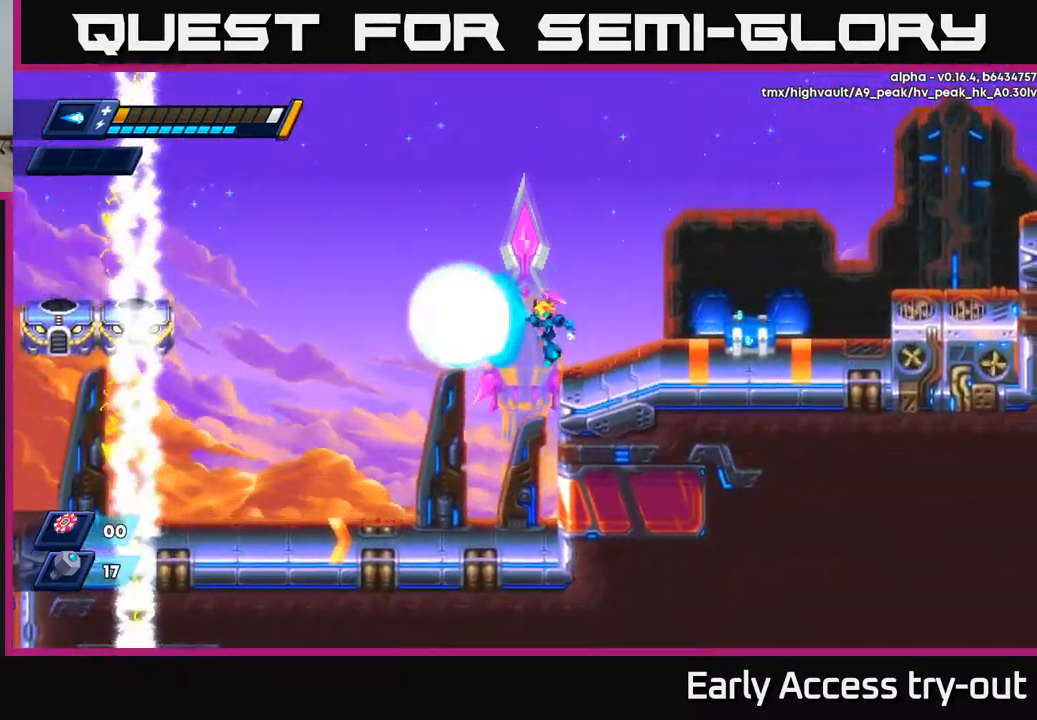
{"buttons": [], "left_stick": "center", "right_stick": "center", "events": [[17, "DPAD_LEFT", "up"], [33, "X", "down"], [100, "X", "up"], [150, "X", "down"], [217, "X", "up"], [267, "X", "down"], [333, "X", "up"], [400, "X", "down"], [450, "X", "up"]]}
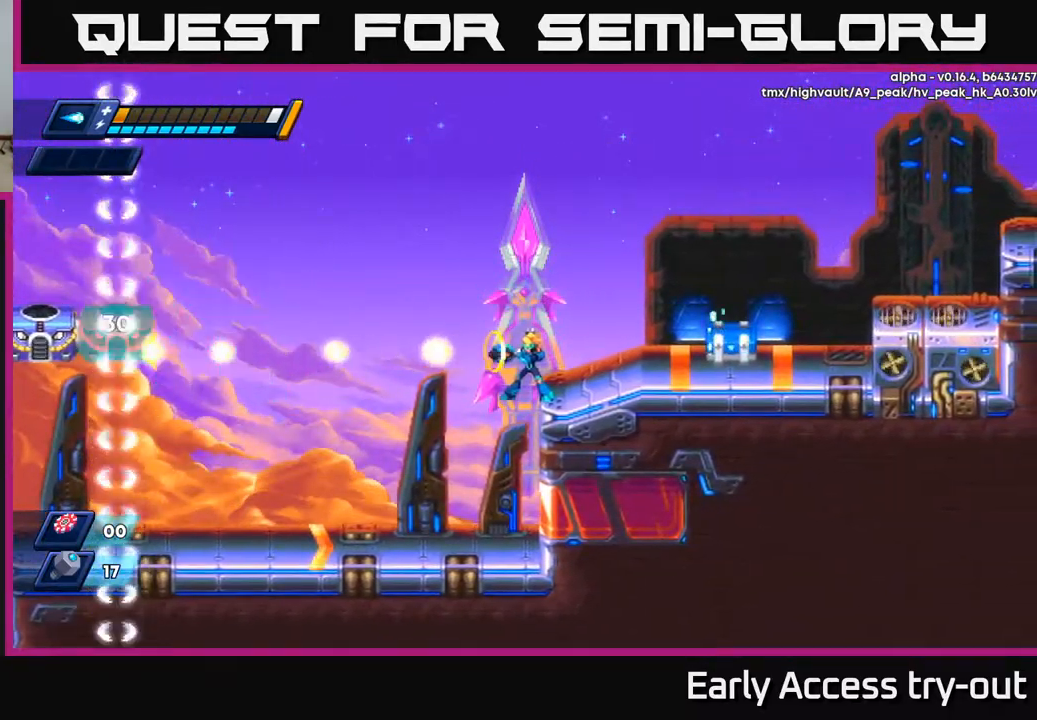
{"buttons": ["X"], "left_stick": "center", "right_stick": "center", "events": [[17, "X", "down"], [83, "X", "up"], [150, "X", "down"], [200, "X", "up"], [250, "X", "down"], [317, "X", "up"], [383, "X", "down"], [433, "X", "up"], [483, "X", "down"]]}
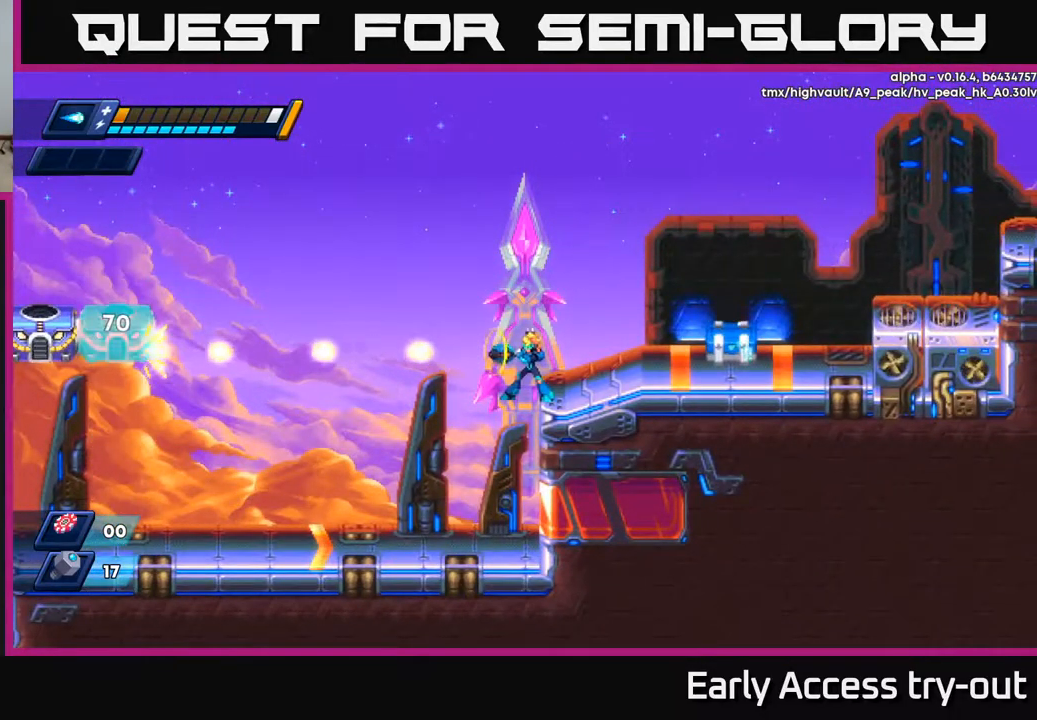
{"buttons": [], "left_stick": "center", "right_stick": "center", "events": [[50, "X", "up"], [83, "DPAD_LEFT", "down"], [133, "DPAD_LEFT", "up"], [133, "X", "down"], [200, "X", "up"], [267, "X", "down"], [350, "X", "up"]]}
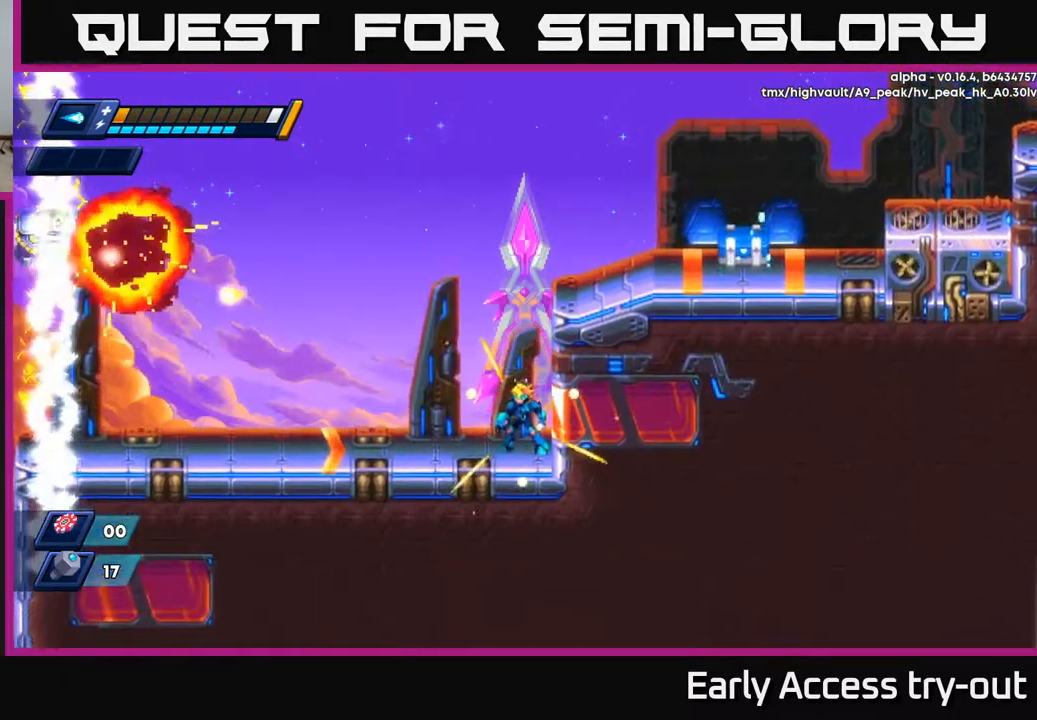
{"buttons": ["DPAD_RIGHT"], "left_stick": "center", "right_stick": "center", "events": [[83, "A", "down"], [300, "A", "up"], [300, "DPAD_RIGHT", "down"], [400, "A", "down"], [500, "A", "up"]]}
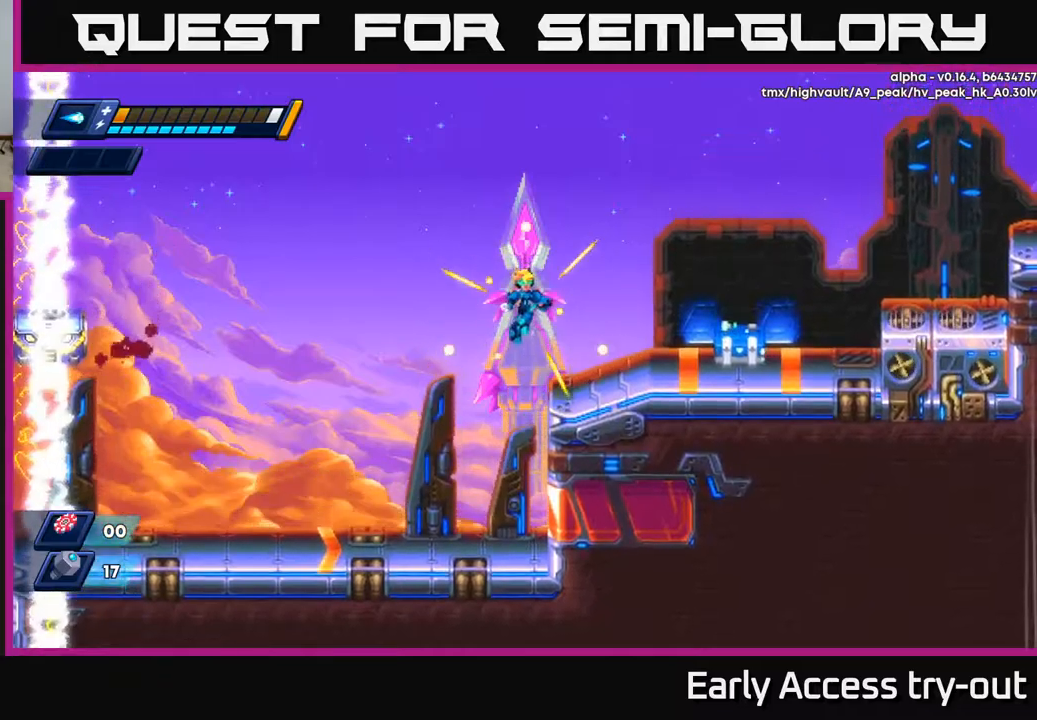
{"buttons": [], "left_stick": "center", "right_stick": "center", "events": [[117, "DPAD_RIGHT", "up"], [200, "DPAD_LEFT", "down"], [267, "DPAD_LEFT", "up"], [367, "X", "down"], [450, "X", "up"]]}
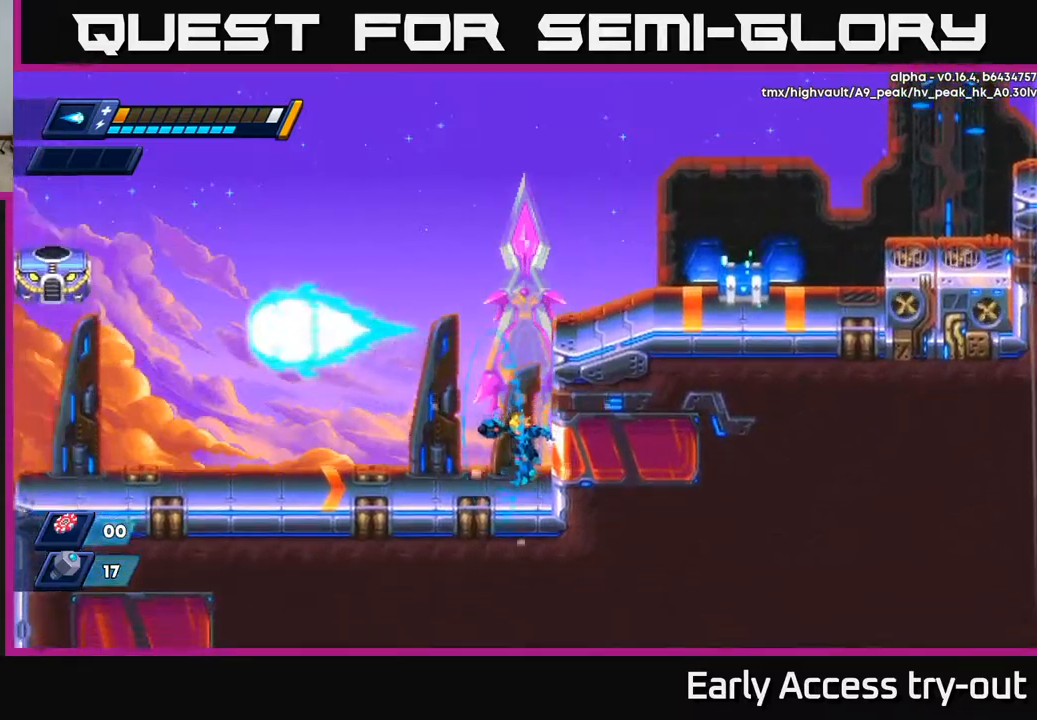
{"buttons": ["A", "DPAD_RIGHT"], "left_stick": "center", "right_stick": "center", "events": [[134, "A", "down"], [250, "DPAD_RIGHT", "down"], [350, "A", "up"], [417, "A", "down"]]}
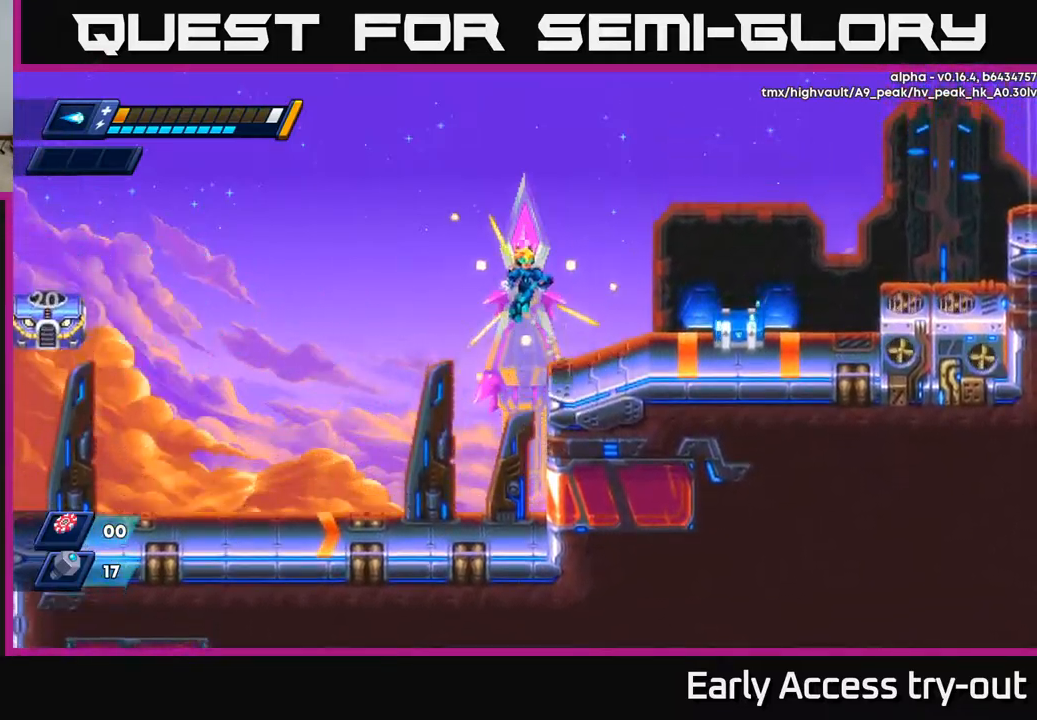
{"buttons": ["X"], "left_stick": "center", "right_stick": "center", "events": [[67, "A", "up"], [184, "DPAD_RIGHT", "up"], [284, "DPAD_LEFT", "down"], [300, "DPAD_LEFT", "up"], [450, "X", "down"]]}
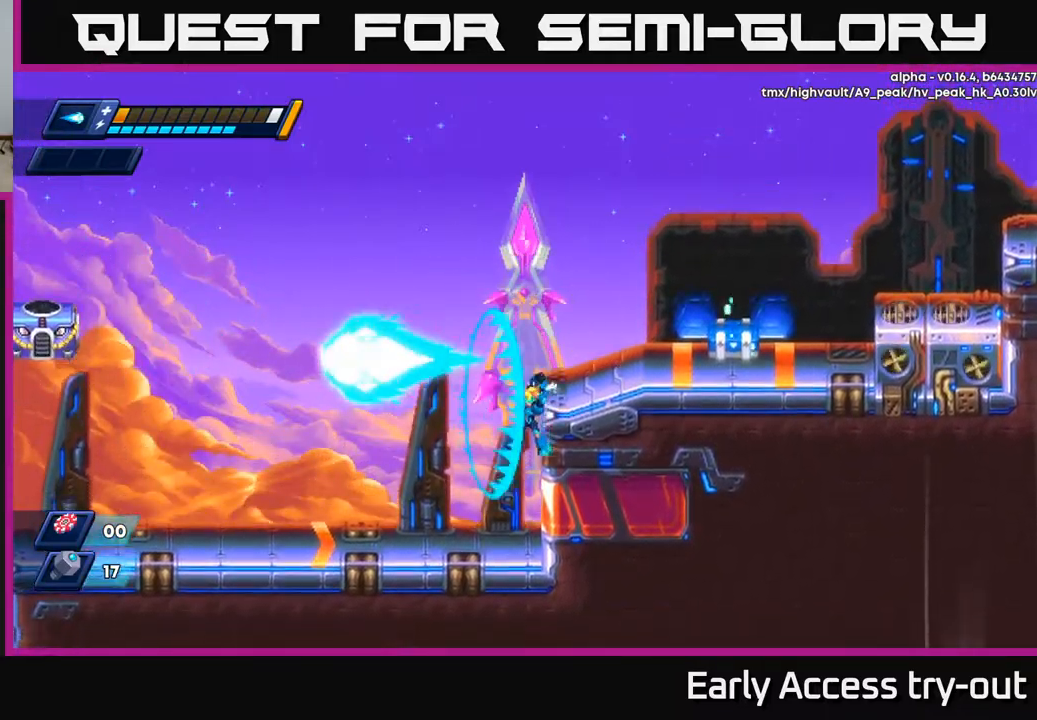
{"buttons": ["A", "DPAD_RIGHT"], "left_stick": "center", "right_stick": "center", "events": [[67, "X", "up"], [300, "A", "down"], [484, "DPAD_RIGHT", "down"]]}
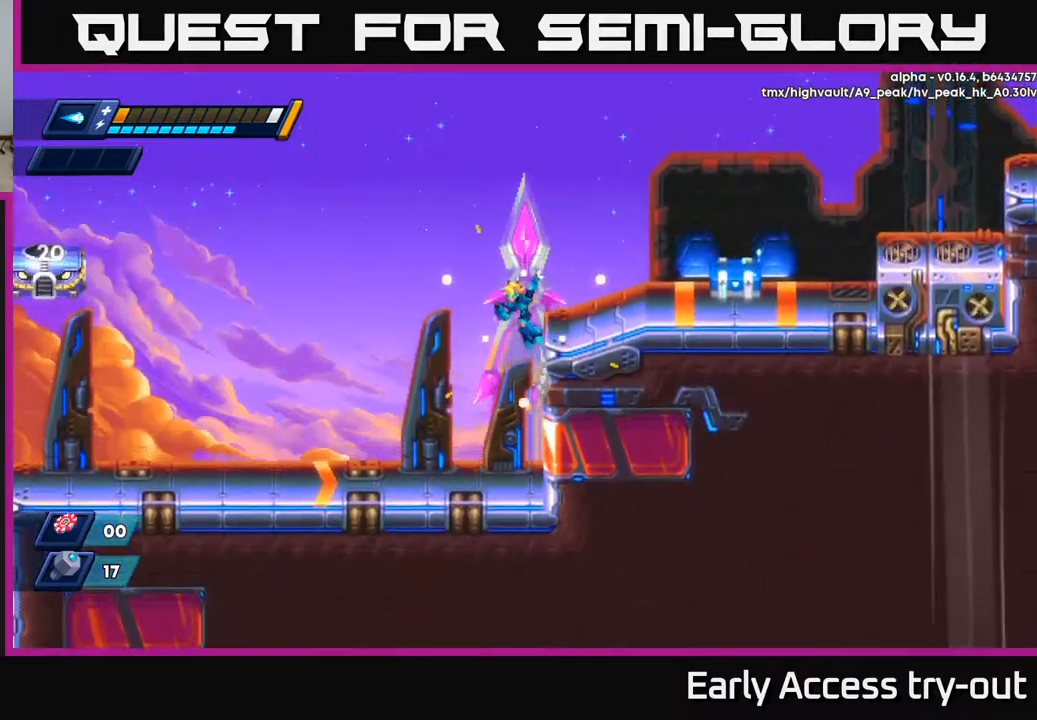
{"buttons": [], "left_stick": "center", "right_stick": "center", "events": [[84, "A", "up"], [167, "A", "down"], [250, "A", "up"], [484, "DPAD_RIGHT", "up"]]}
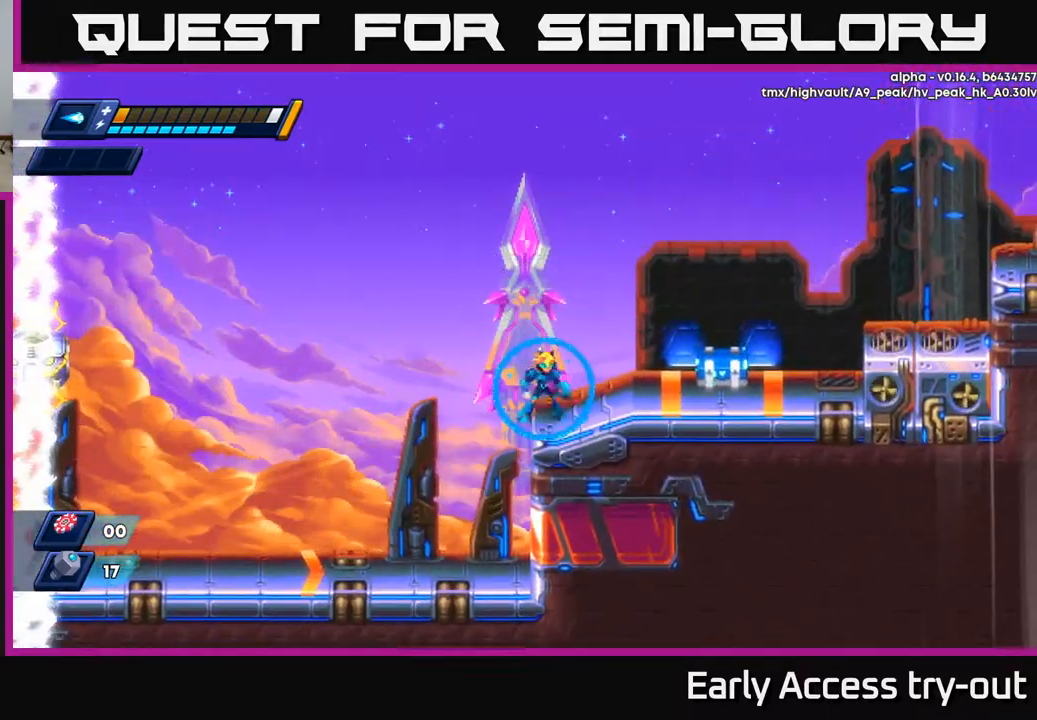
{"buttons": [], "left_stick": "center", "right_stick": "center", "events": [[67, "DPAD_LEFT", "down"], [100, "DPAD_LEFT", "up"], [200, "X", "down"], [317, "X", "up"], [384, "X", "down"], [450, "X", "up"]]}
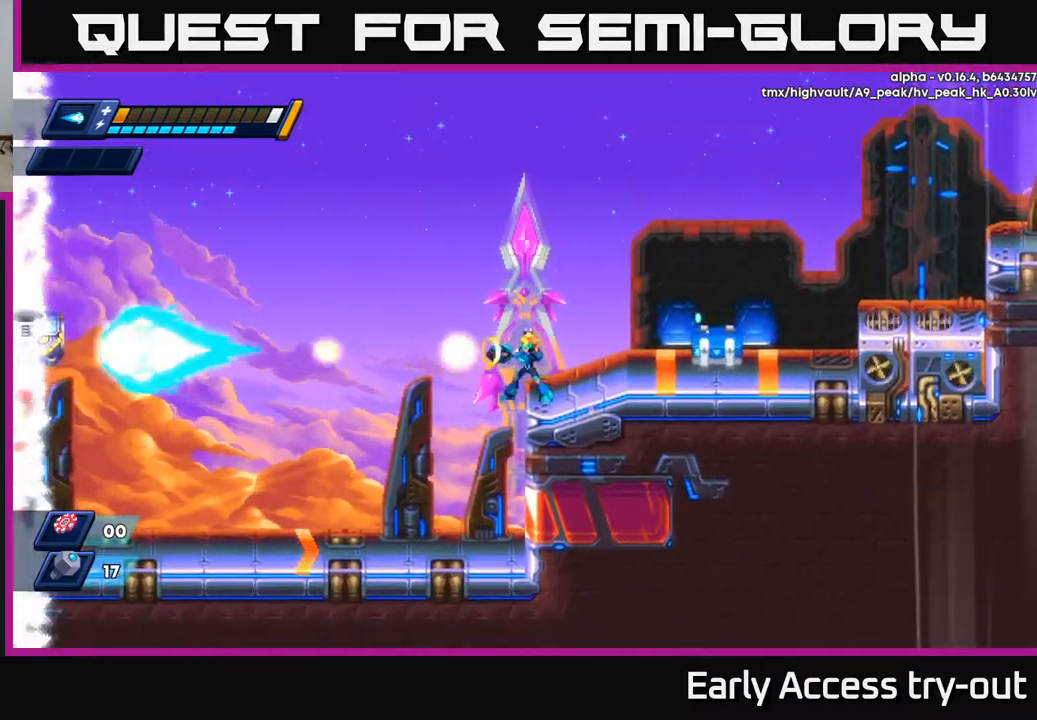
{"buttons": [], "left_stick": "center", "right_stick": "center", "events": [[34, "X", "down"], [84, "X", "up"], [150, "X", "down"], [217, "X", "up"], [284, "X", "down"], [334, "X", "up"], [417, "X", "down"], [467, "X", "up"]]}
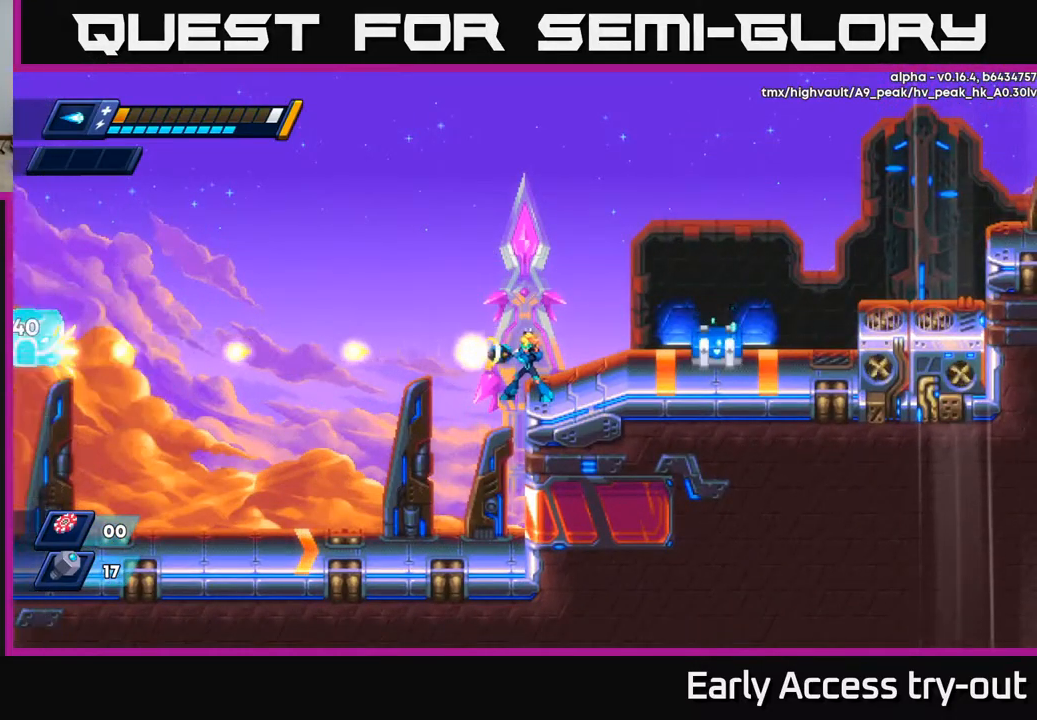
{"buttons": ["A", "R2", "DPAD_LEFT"], "left_stick": "center", "right_stick": "center", "events": [[50, "X", "down"], [117, "X", "up"], [167, "X", "down"], [234, "X", "up"], [334, "DPAD_LEFT", "down"], [384, "R2", "down"], [417, "A", "down"]]}
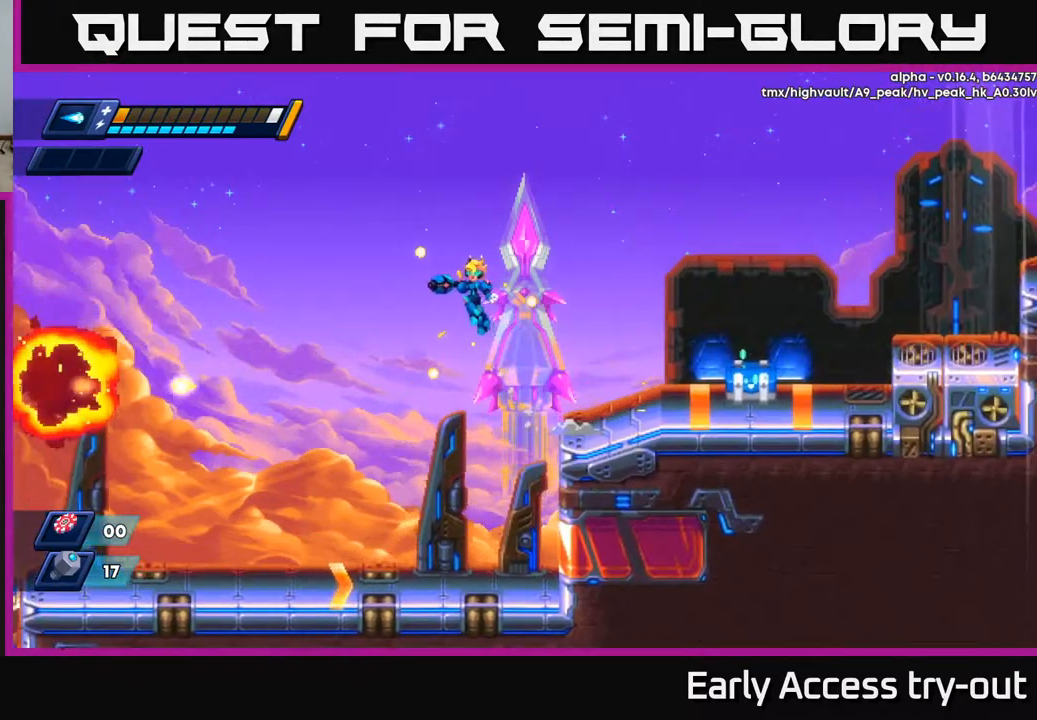
{"buttons": [], "left_stick": "center", "right_stick": "center", "events": [[350, "A", "up"], [467, "R2", "up"], [500, "DPAD_LEFT", "up"]]}
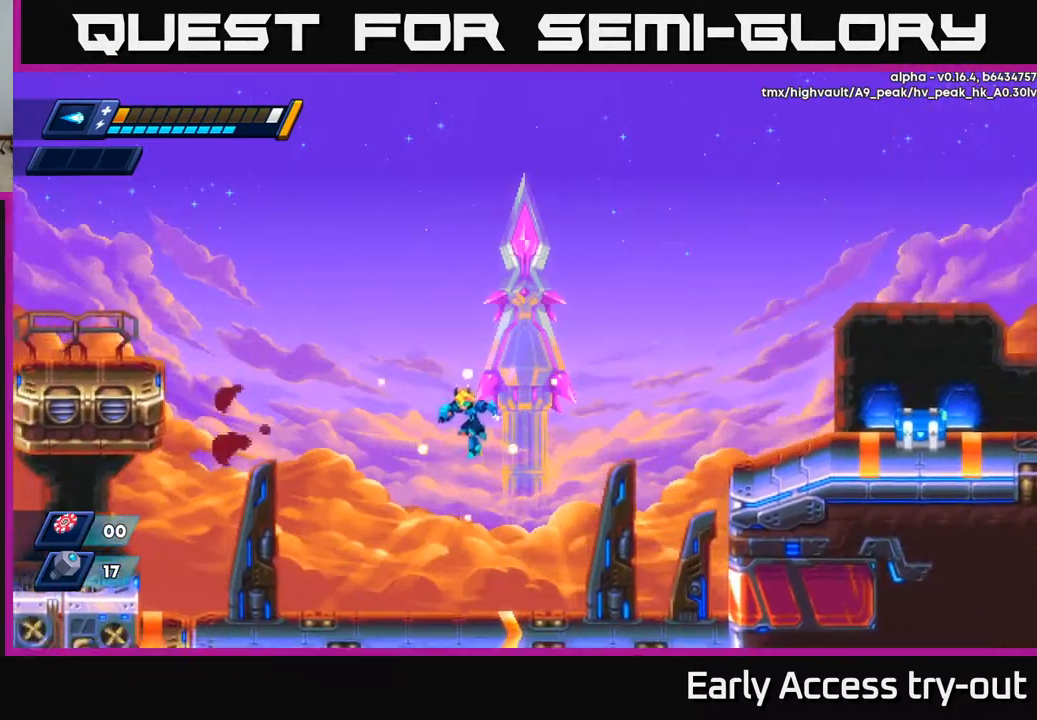
{"buttons": ["A", "R2", "DPAD_RIGHT"], "left_stick": "center", "right_stick": "center", "events": [[84, "DPAD_RIGHT", "down"], [467, "R2", "down"], [484, "A", "down"]]}
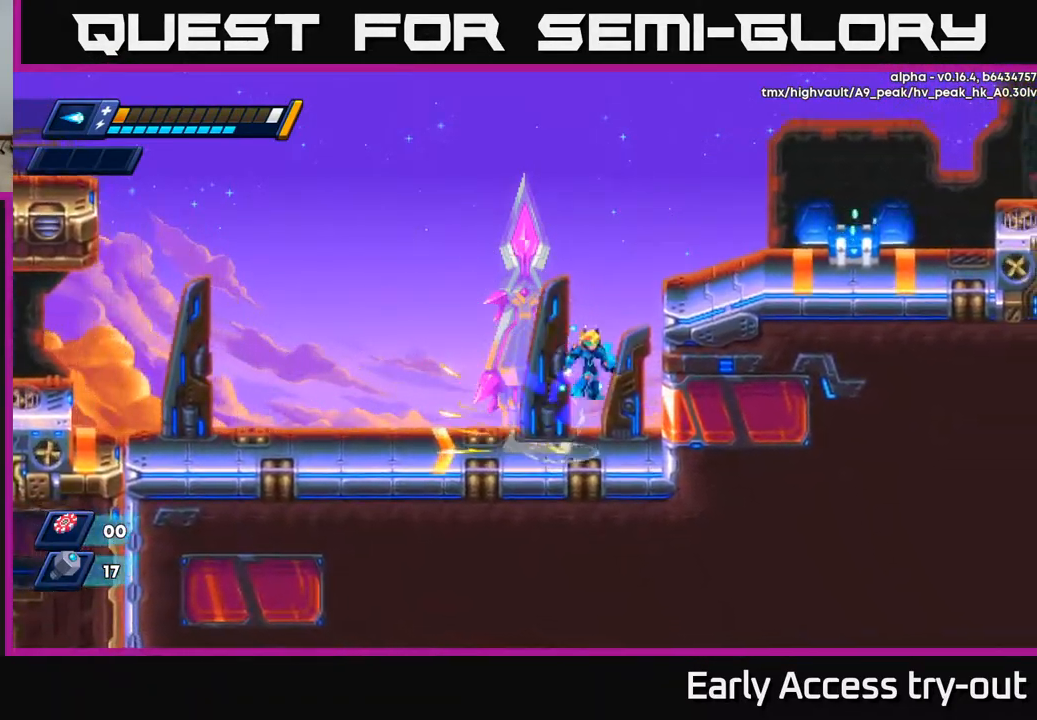
{"buttons": ["DPAD_RIGHT"], "left_stick": "center", "right_stick": "center", "events": [[184, "A", "up"], [201, "R2", "up"], [251, "A", "down"], [418, "A", "up"]]}
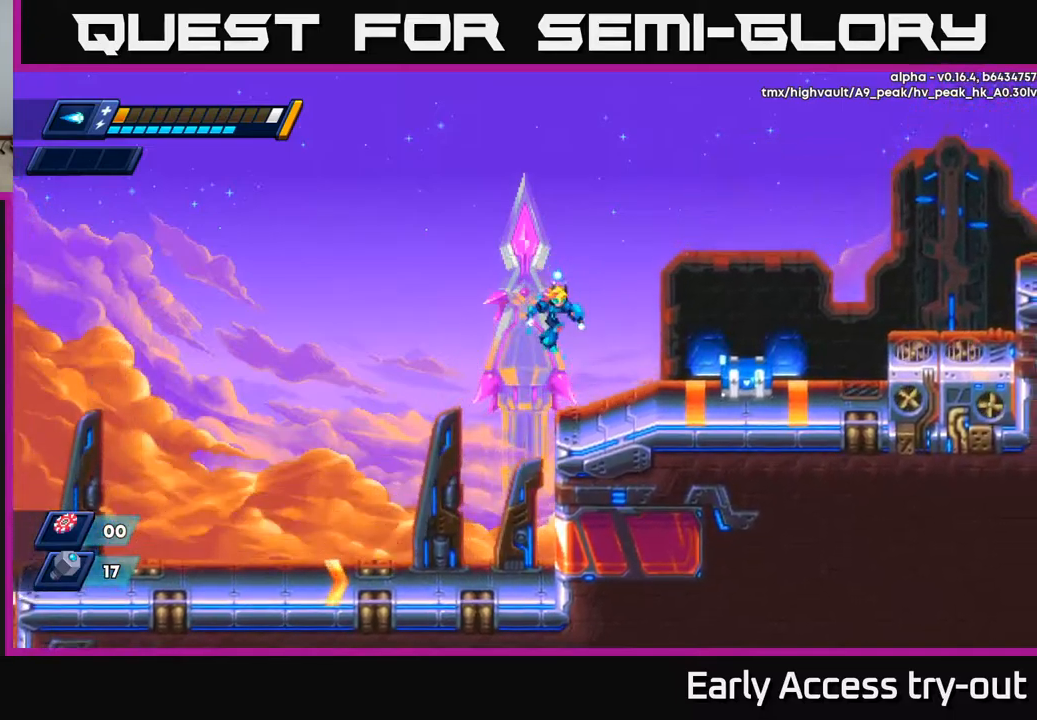
{"buttons": ["X"], "left_stick": "center", "right_stick": "center", "events": [[217, "X", "down"], [250, "DPAD_RIGHT", "up"], [284, "X", "up"], [367, "X", "down"], [450, "X", "up"], [500, "X", "down"]]}
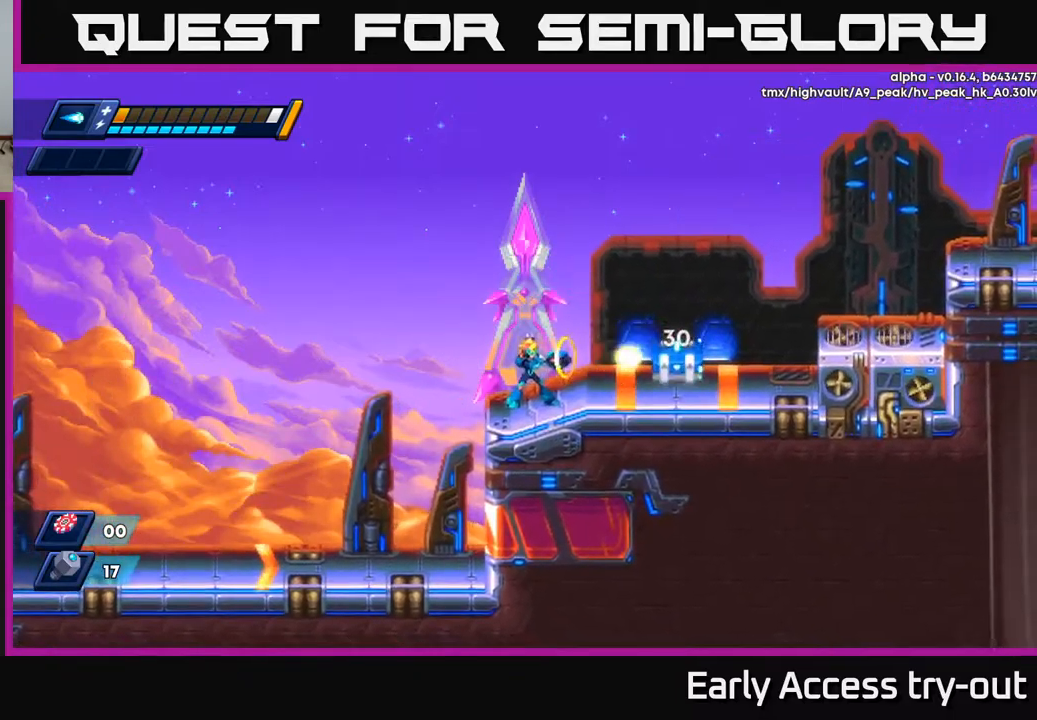
{"buttons": [], "left_stick": "center", "right_stick": "center", "events": [[100, "X", "up"], [117, "DPAD_RIGHT", "down"], [250, "R2", "down"], [384, "X", "down"], [400, "DPAD_RIGHT", "up"], [417, "R2", "up"], [450, "X", "up"]]}
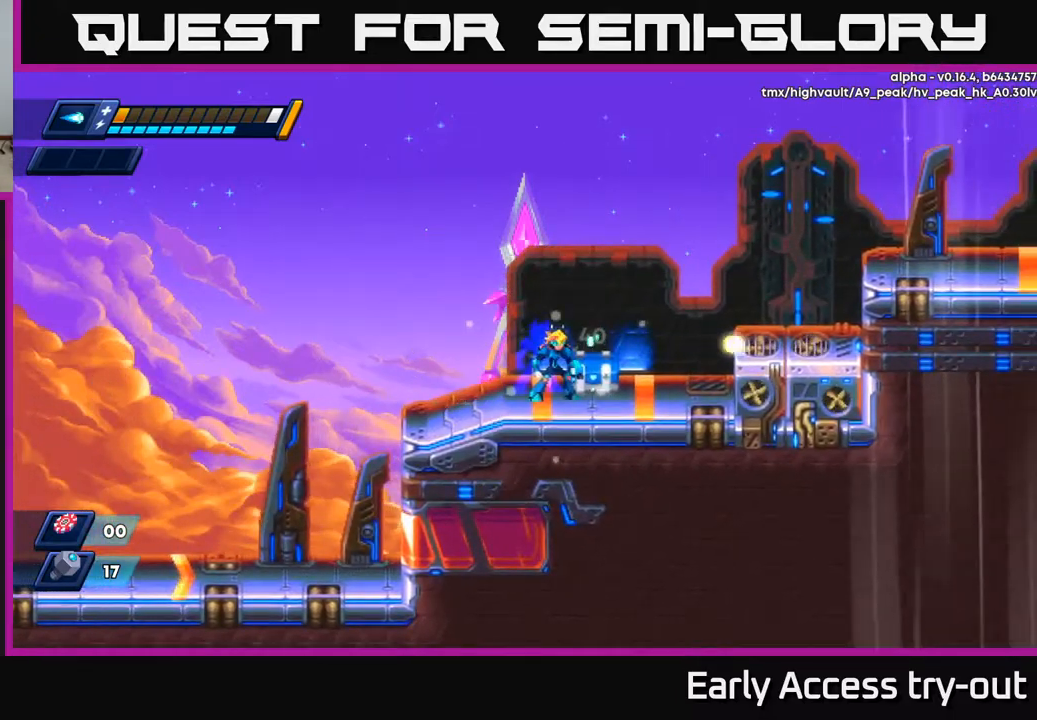
{"buttons": ["DPAD_LEFT"], "left_stick": "center", "right_stick": "center", "events": [[200, "X", "down"], [234, "X", "up"], [350, "X", "down"], [384, "X", "up"], [467, "DPAD_LEFT", "down"]]}
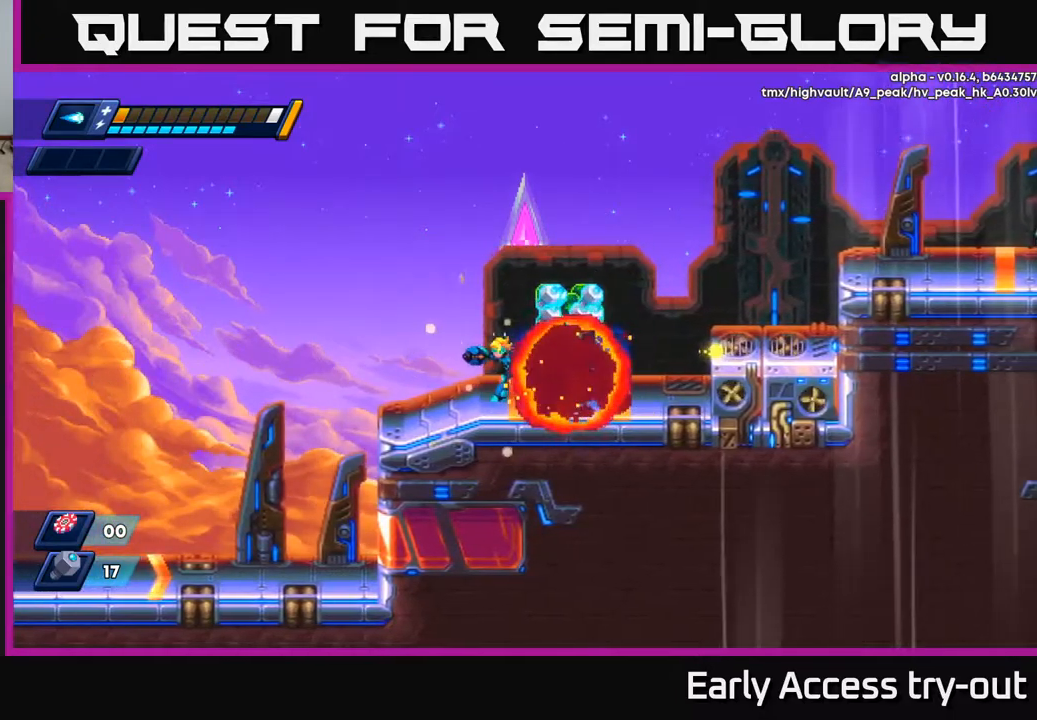
{"buttons": ["DPAD_RIGHT"], "left_stick": "center", "right_stick": "center", "events": [[150, "DPAD_LEFT", "up"], [234, "DPAD_RIGHT", "down"], [300, "A", "down"], [417, "A", "up"]]}
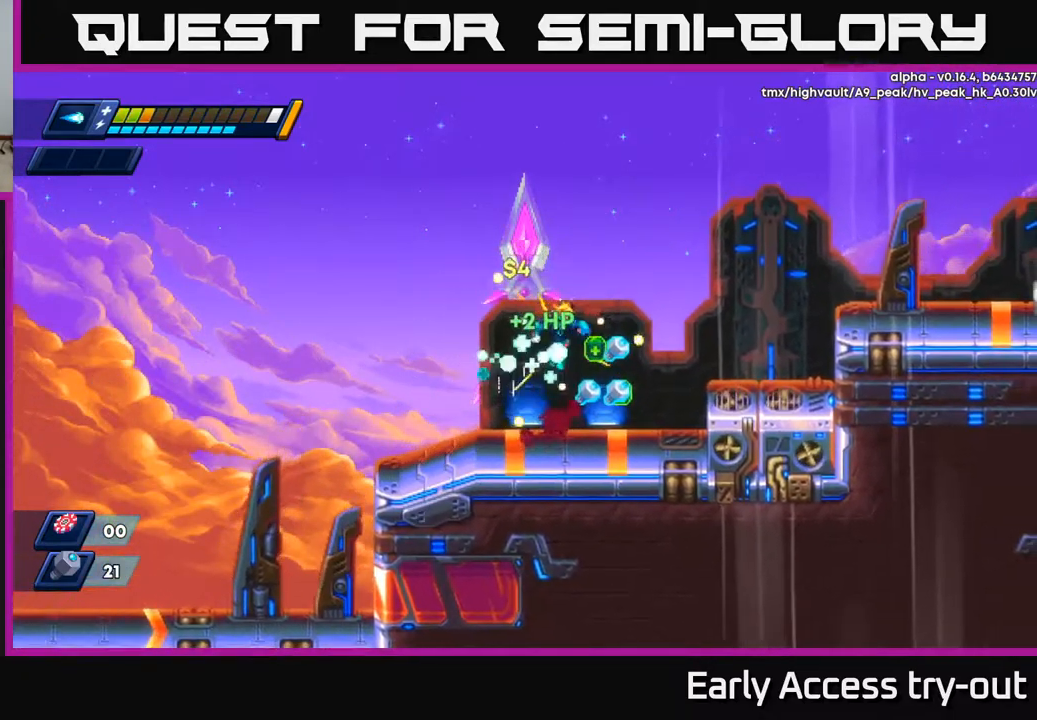
{"buttons": ["DPAD_LEFT"], "left_stick": "center", "right_stick": "center", "events": [[367, "DPAD_RIGHT", "up"], [450, "DPAD_LEFT", "down"]]}
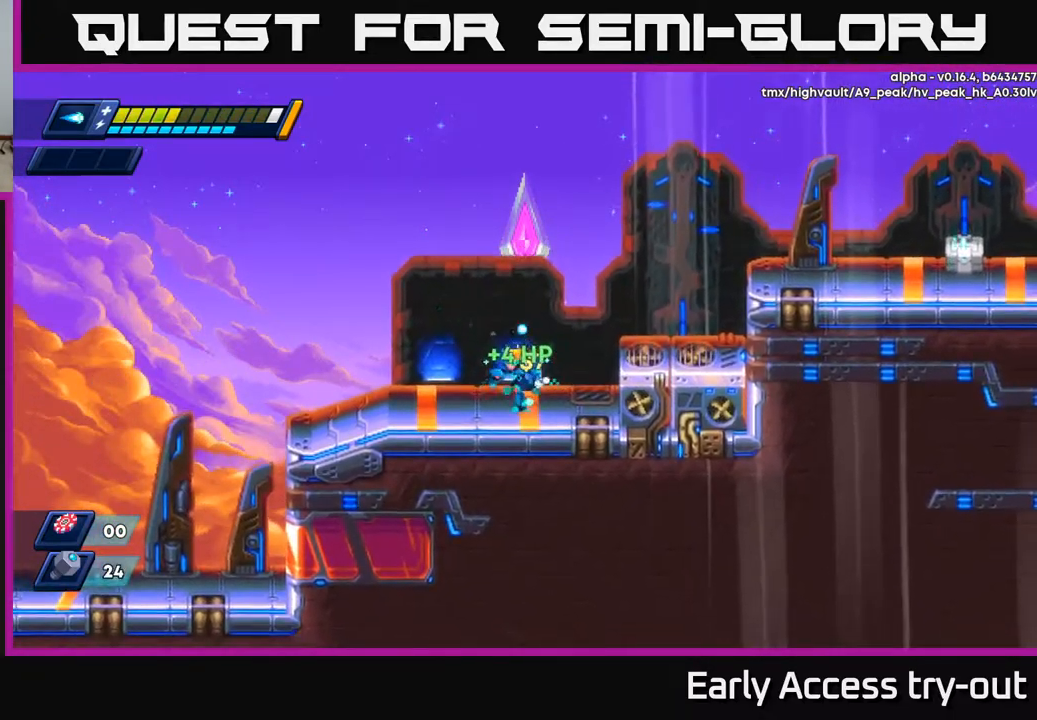
{"buttons": ["DPAD_RIGHT"], "left_stick": "center", "right_stick": "center", "events": [[67, "DPAD_LEFT", "up"], [134, "DPAD_RIGHT", "down"], [300, "R2", "down"], [350, "A", "down"], [417, "A", "up"], [434, "R2", "up"]]}
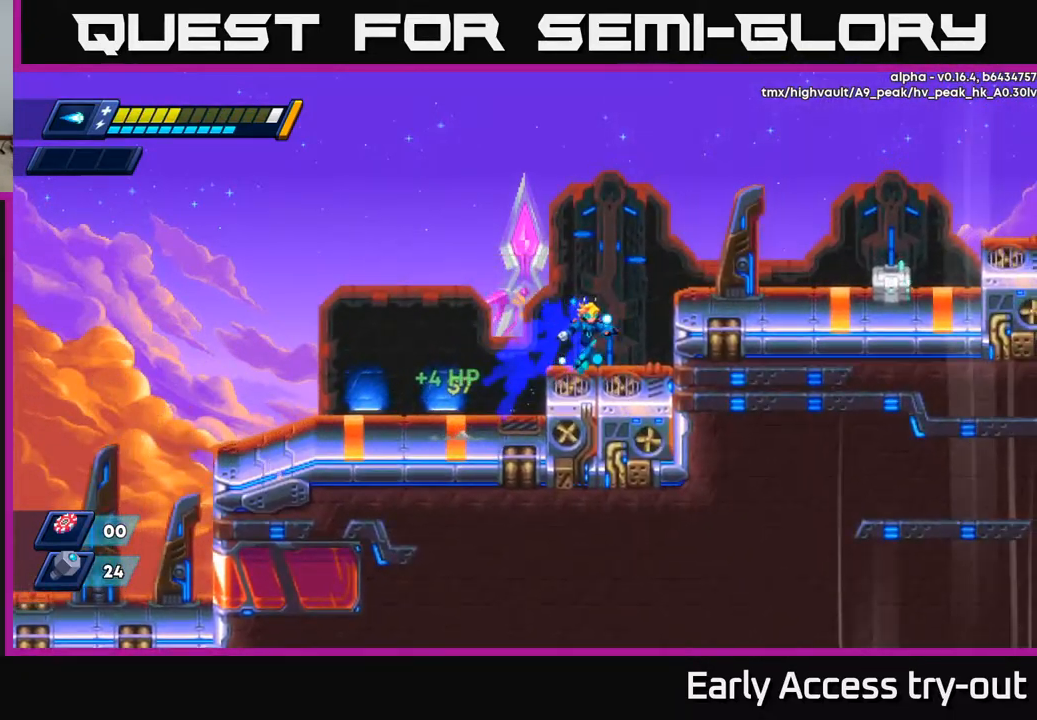
{"buttons": ["DPAD_RIGHT"], "left_stick": "center", "right_stick": "center", "events": [[50, "DPAD_RIGHT", "up"], [200, "DPAD_RIGHT", "down"], [234, "A", "down"], [234, "R2", "down"], [384, "A", "up"], [417, "R2", "up"]]}
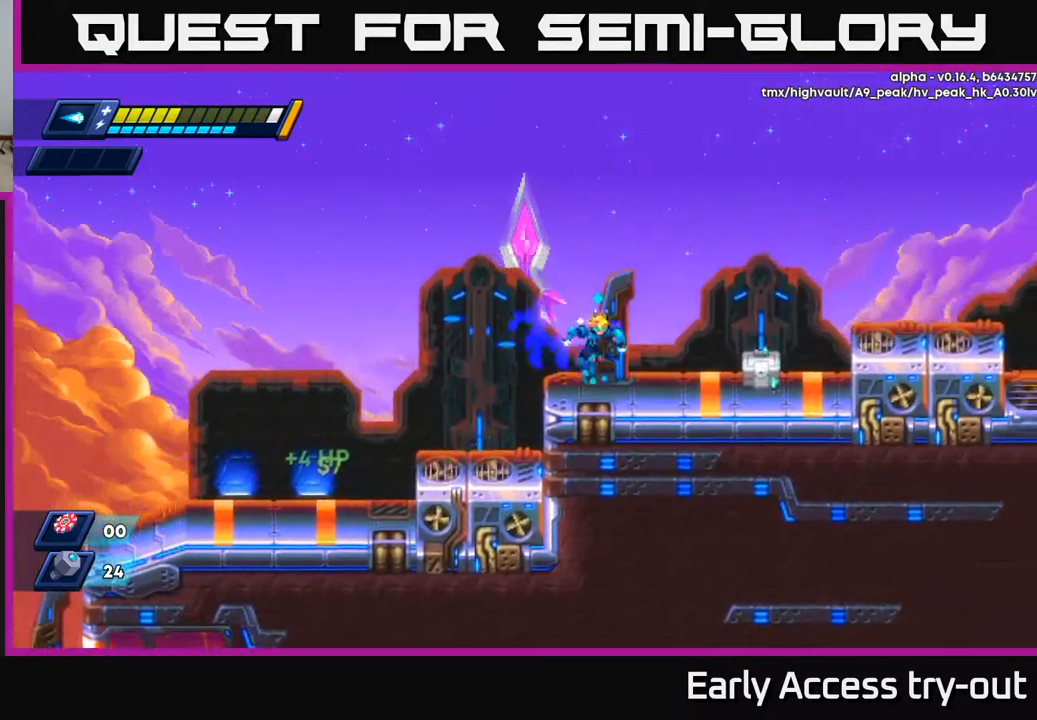
{"buttons": ["DPAD_RIGHT"], "left_stick": "center", "right_stick": "center", "events": [[150, "DPAD_RIGHT", "up"], [150, "X", "down"], [184, "X", "up"], [250, "X", "down"], [317, "X", "up"], [367, "X", "down"], [434, "DPAD_RIGHT", "down"], [450, "X", "up"]]}
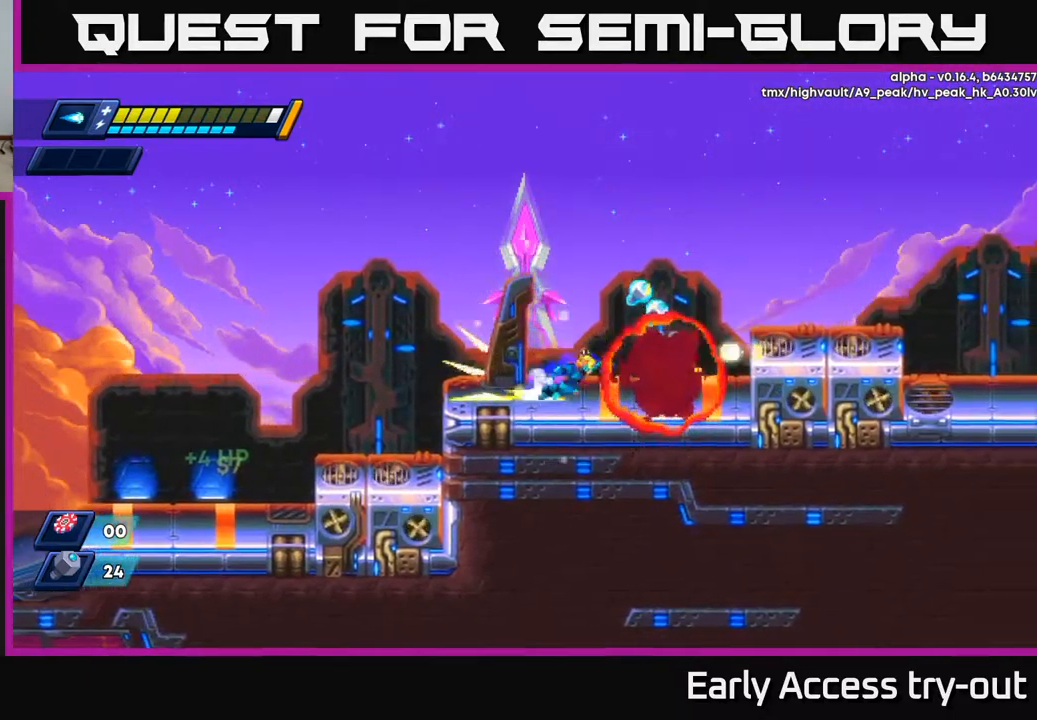
{"buttons": [], "left_stick": "center", "right_stick": "center", "events": [[17, "R2", "down"], [84, "A", "down"], [234, "A", "up"], [234, "R2", "up"], [350, "DPAD_RIGHT", "up"], [384, "DPAD_LEFT", "down"], [500, "DPAD_LEFT", "up"]]}
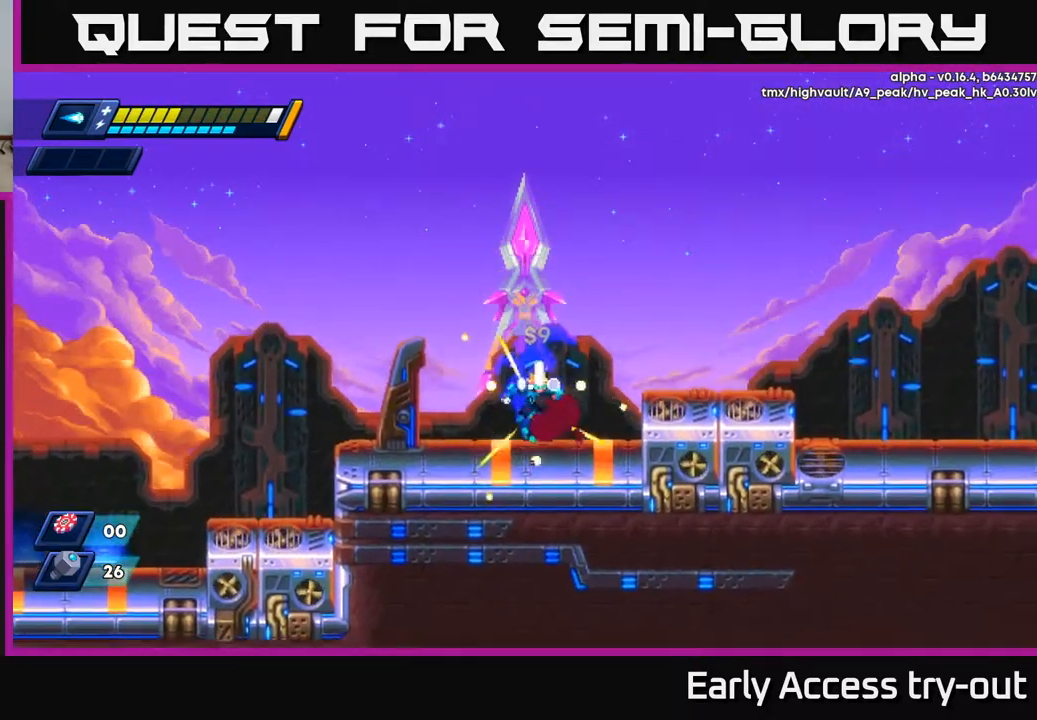
{"buttons": ["DPAD_RIGHT"], "left_stick": "center", "right_stick": "center", "events": [[34, "DPAD_RIGHT", "down"], [184, "R2", "down"], [217, "A", "down"], [334, "A", "up"], [350, "R2", "up"]]}
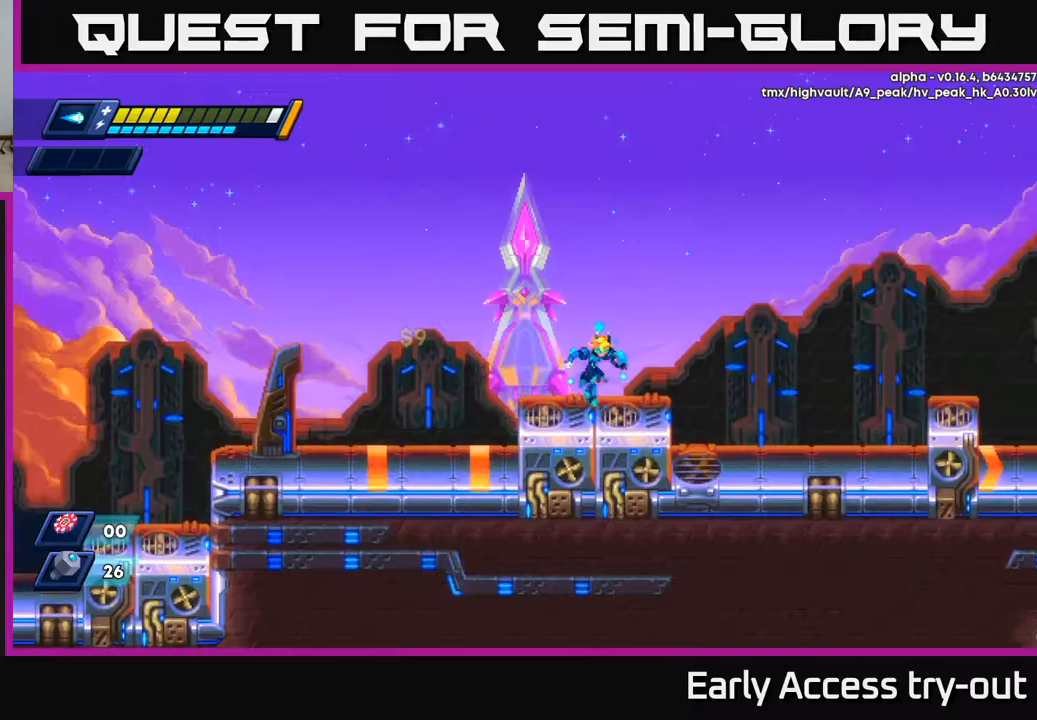
{"buttons": ["A", "R2", "DPAD_RIGHT"], "left_stick": "center", "right_stick": "center", "events": [[167, "A", "down"], [167, "R2", "down"]]}
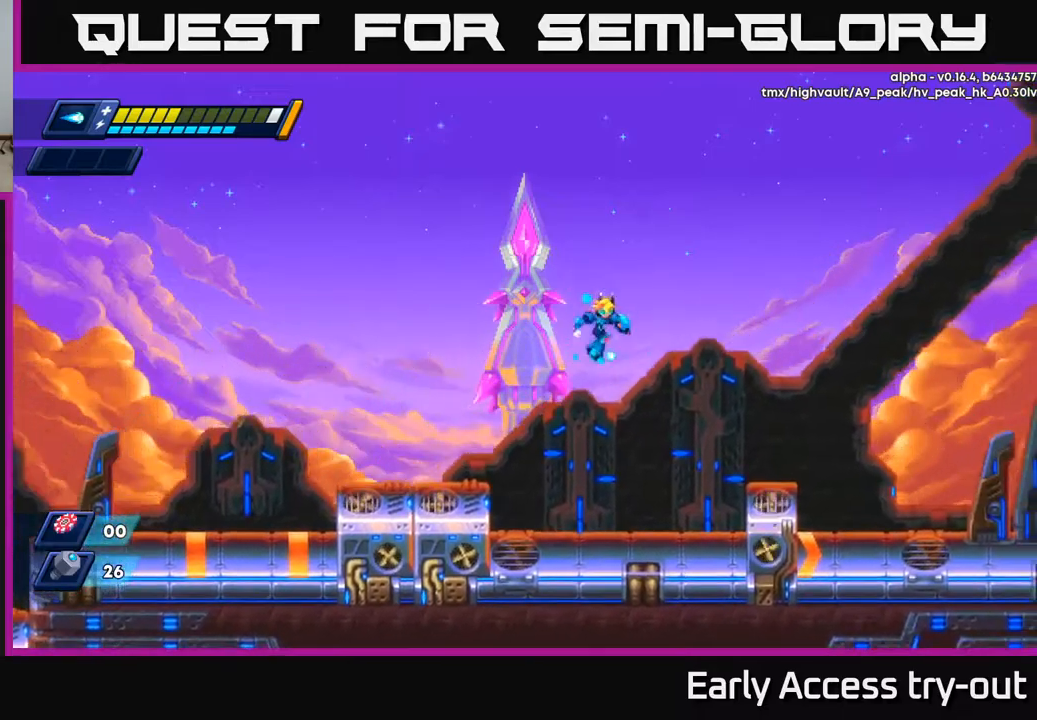
{"buttons": ["A", "DPAD_RIGHT"], "left_stick": "center", "right_stick": "center", "events": [[233, "A", "up"], [283, "R2", "up"], [450, "A", "down"]]}